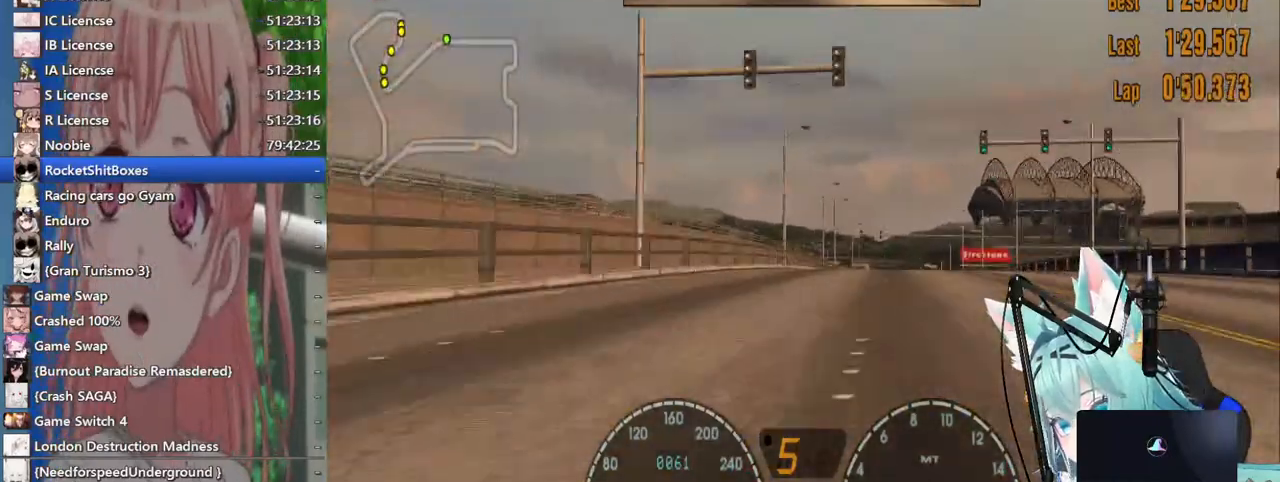
Gameplay with a controller (PlayStation layout); each line is a JSON object with the inputs held at the frame after it (dt_ms = milliseconds from this image to that frame). "events" lists button and stick changes between this image and that frame as [ms after this image, input, new state], when the widget could be followed in between. Not read: L1 R1 R2.
{"dt_ms": 500, "buttons": [], "left_stick": "center", "right_stick": "center", "events": [[133, "left_stick", "center"]]}
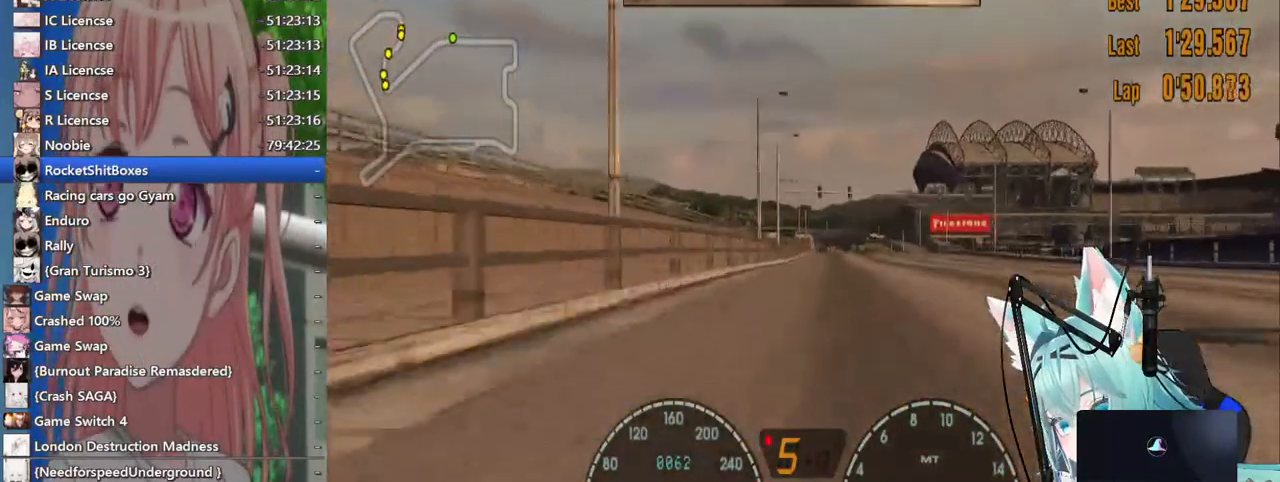
{"dt_ms": 500, "buttons": [], "left_stick": "center", "right_stick": "center", "events": [[117, "left_stick", "right"], [200, "left_stick", "center"]]}
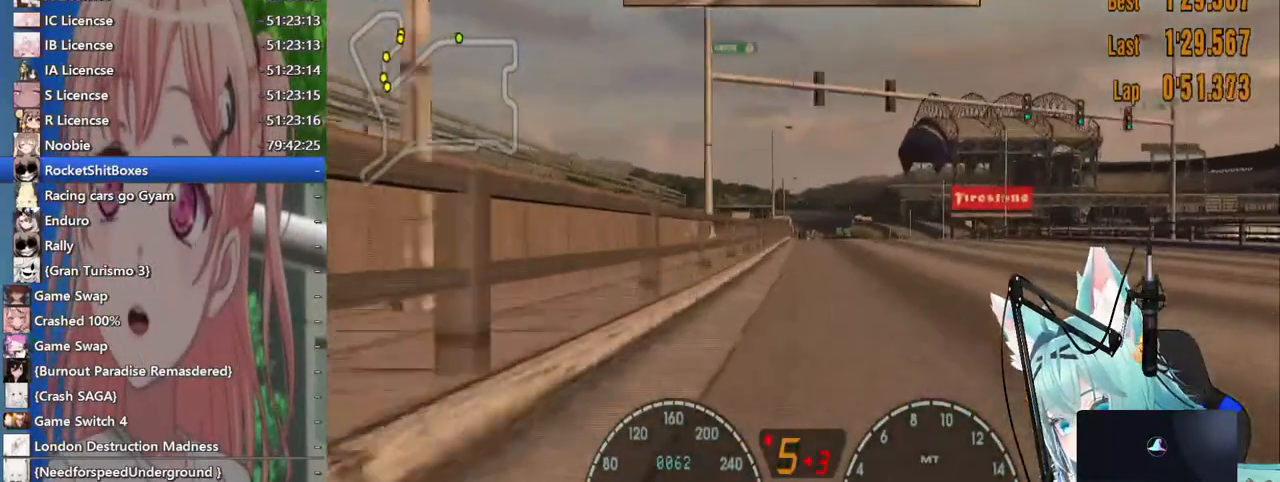
{"dt_ms": 500, "buttons": [], "left_stick": "center", "right_stick": "center", "events": [[333, "CROSS", "down"], [483, "CROSS", "up"]]}
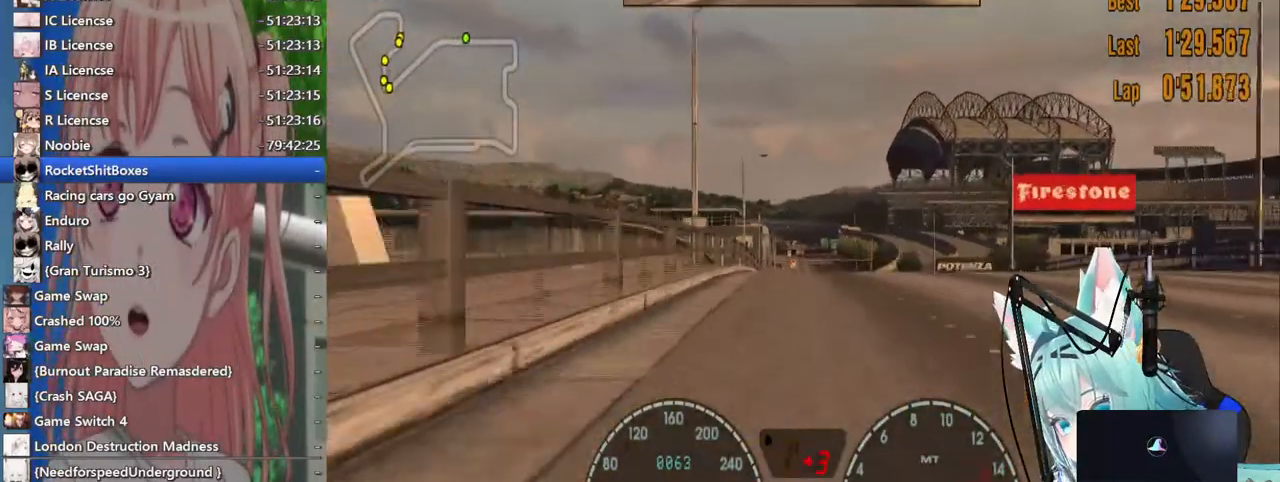
{"dt_ms": 500, "buttons": [], "left_stick": "center", "right_stick": "center", "events": []}
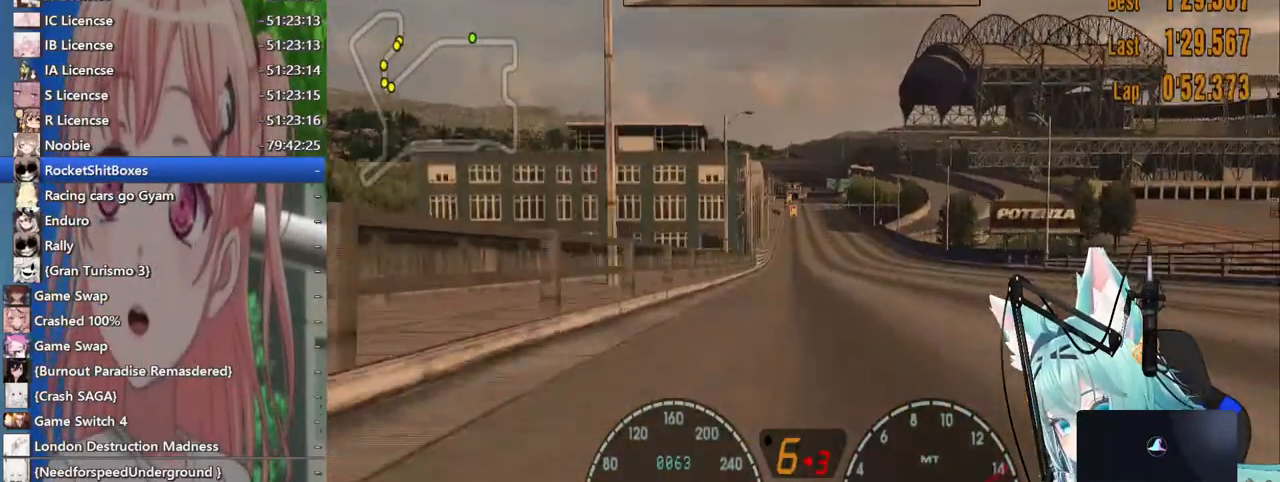
{"dt_ms": 500, "buttons": [], "left_stick": "center", "right_stick": "center", "events": [[183, "CIRCLE", "down"], [267, "CIRCLE", "up"]]}
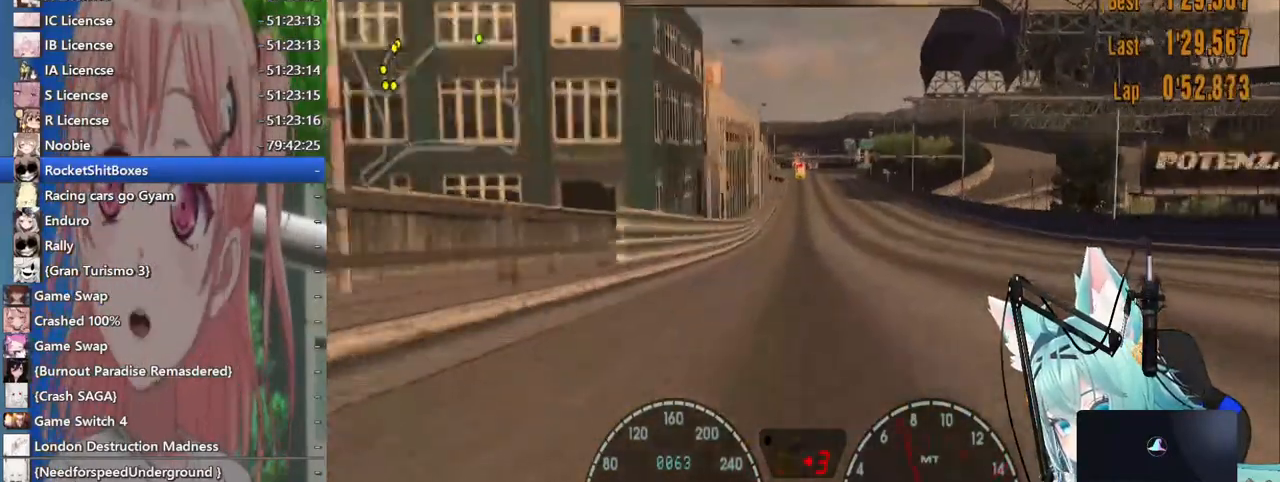
{"dt_ms": 500, "buttons": [], "left_stick": "center", "right_stick": "center", "events": [[250, "left_stick", "up-right"], [383, "left_stick", "center"]]}
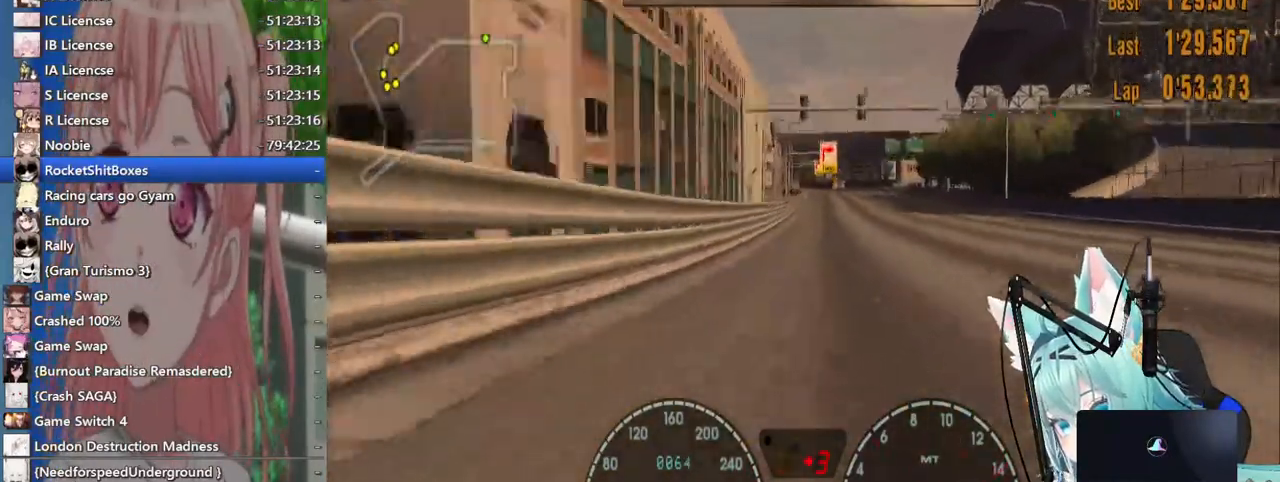
{"dt_ms": 500, "buttons": [], "left_stick": "center", "right_stick": "center", "events": []}
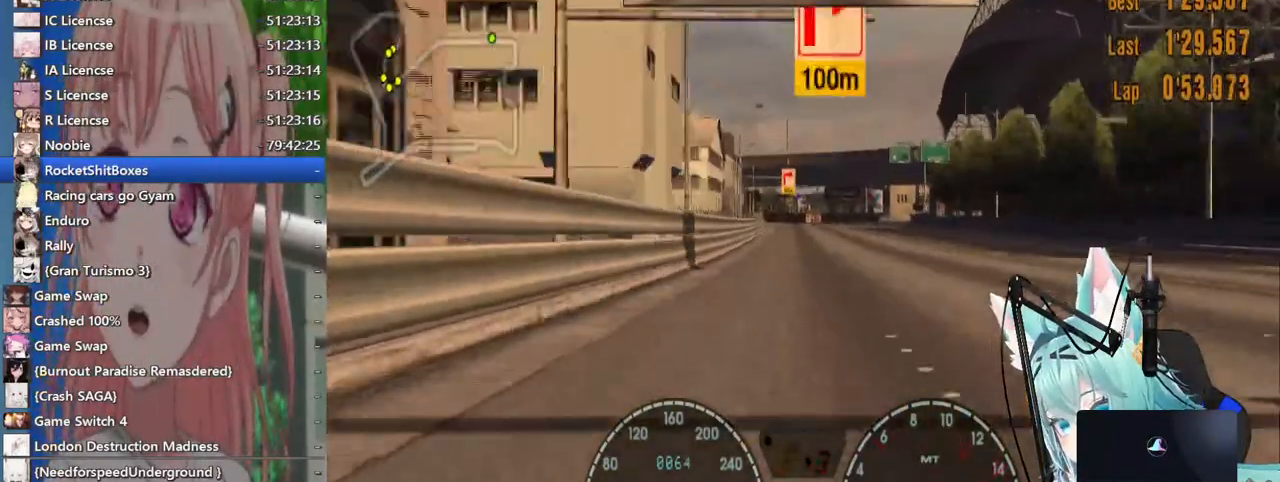
{"dt_ms": 500, "buttons": [], "left_stick": "center", "right_stick": "center", "events": [[183, "L2", "down"], [317, "L2", "up"]]}
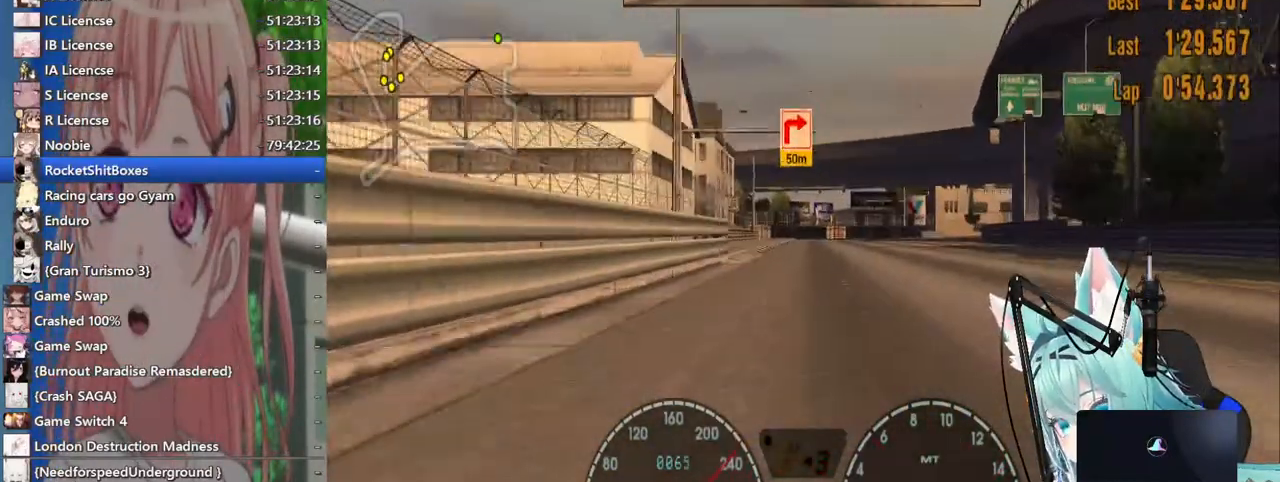
{"dt_ms": 500, "buttons": ["SQUARE"], "left_stick": "right", "right_stick": "center"}
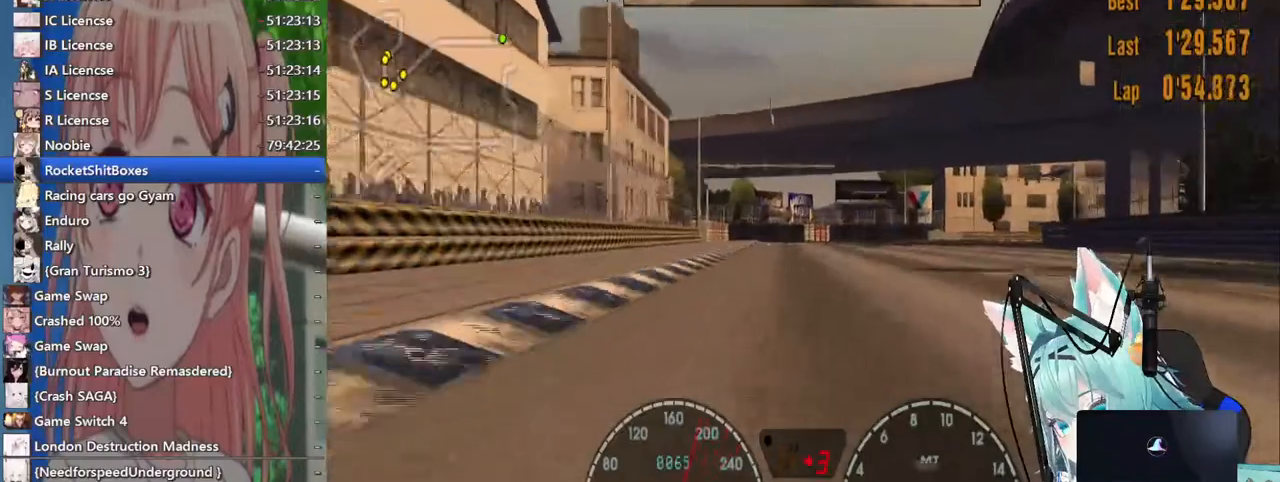
{"dt_ms": 1000, "buttons": [], "left_stick": "right", "right_stick": "center"}
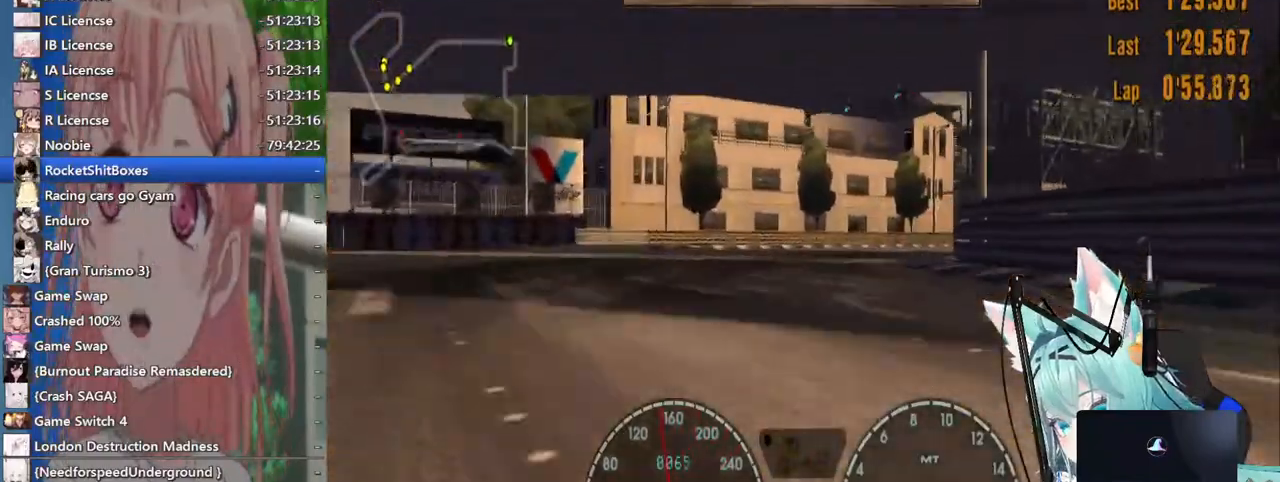
{"dt_ms": 500, "buttons": [], "left_stick": "right", "right_stick": "center", "events": []}
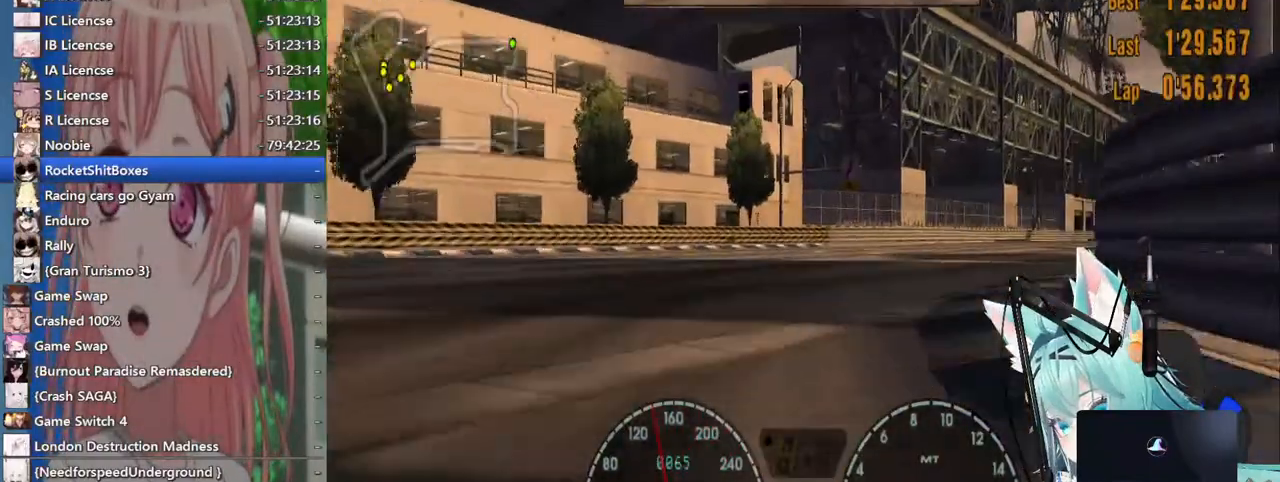
{"dt_ms": 500, "buttons": [], "left_stick": "center", "right_stick": "center", "events": [[433, "left_stick", "center"]]}
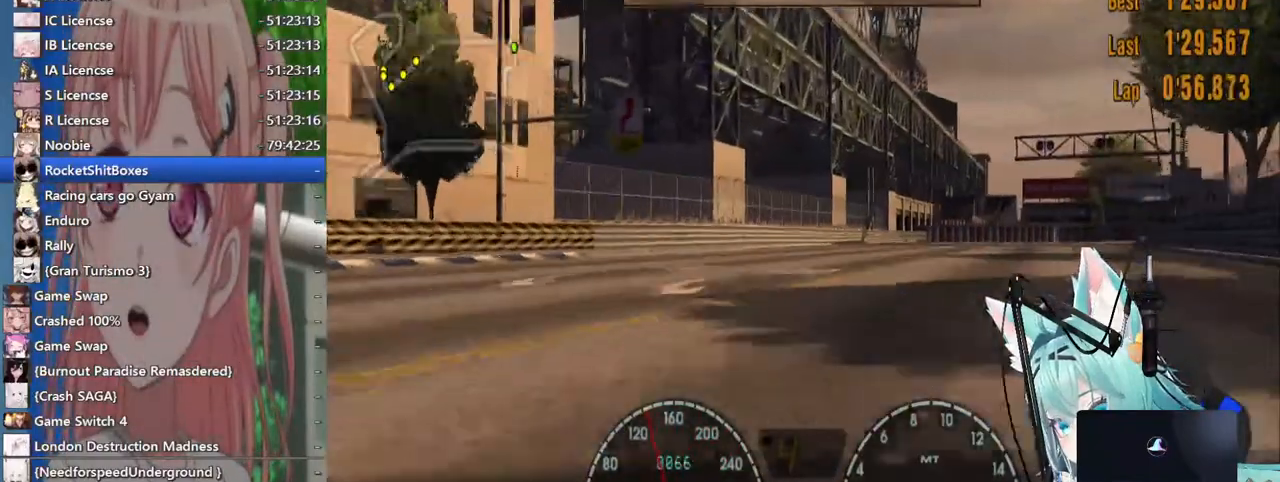
{"dt_ms": 500, "buttons": [], "left_stick": "up-right", "right_stick": "center", "events": [[183, "left_stick", "right"], [300, "left_stick", "center"], [417, "left_stick", "up-right"]]}
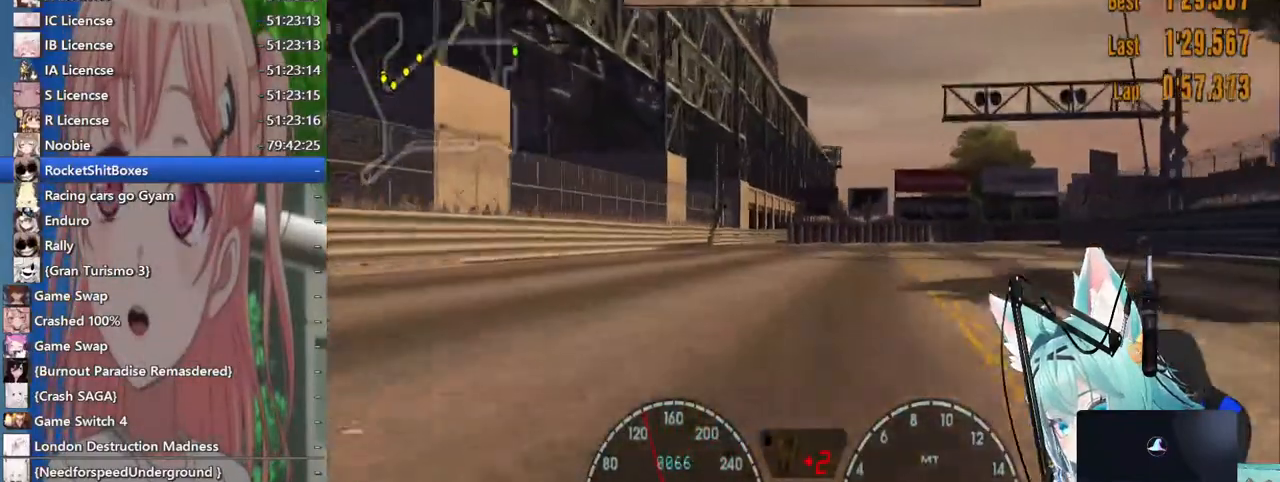
{"dt_ms": 500, "buttons": [], "left_stick": "right", "right_stick": "center", "events": [[17, "left_stick", "right"], [267, "SQUARE", "down"], [433, "SQUARE", "up"]]}
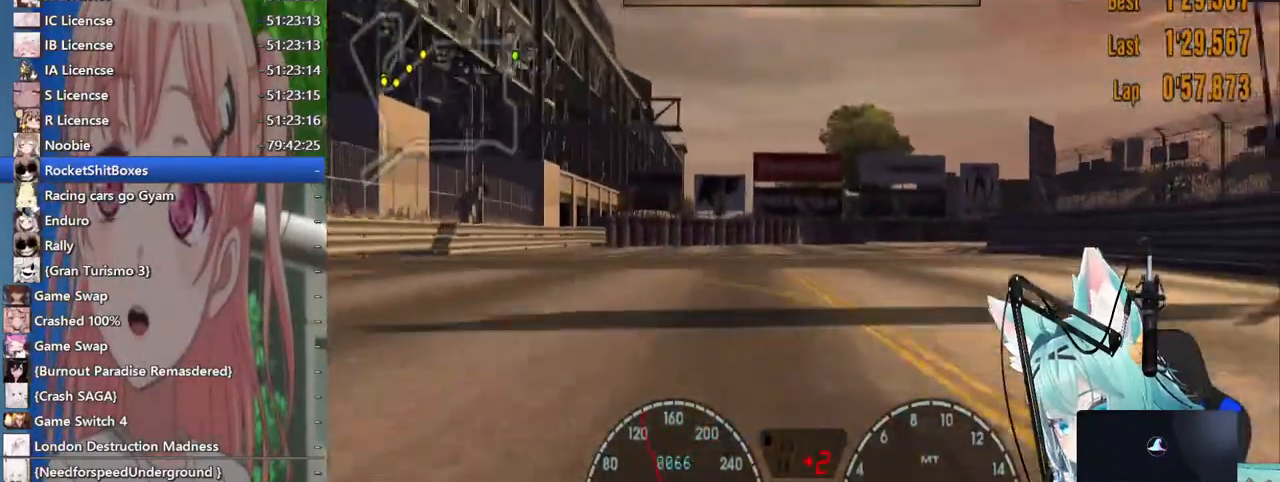
{"dt_ms": 500, "buttons": ["SQUARE"], "left_stick": "right", "right_stick": "center", "events": [[400, "SQUARE", "down"]]}
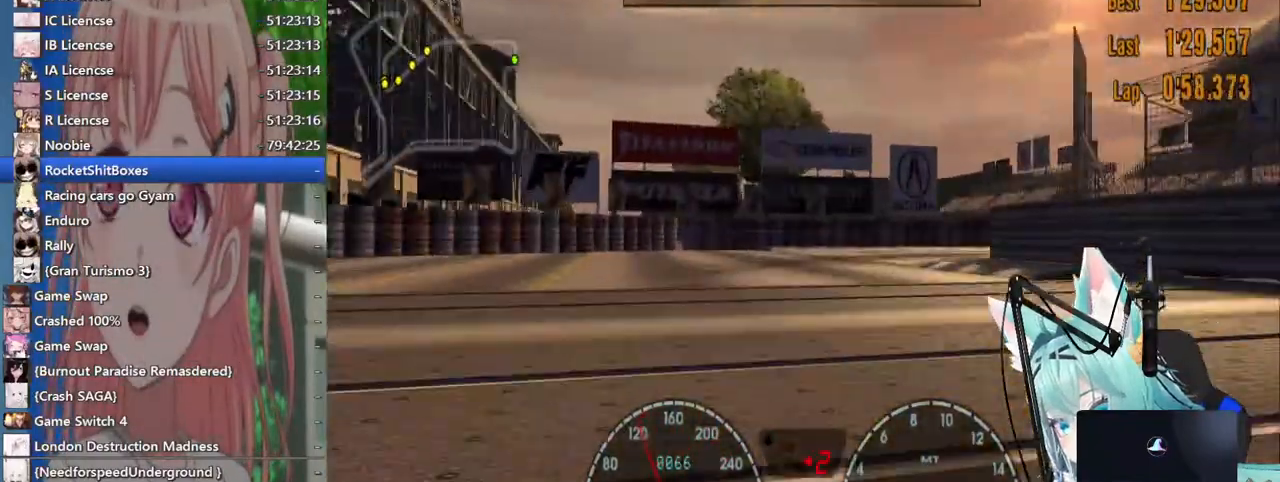
{"dt_ms": 500, "buttons": [], "left_stick": "center", "right_stick": "center", "events": [[33, "SQUARE", "up"], [217, "left_stick", "center"]]}
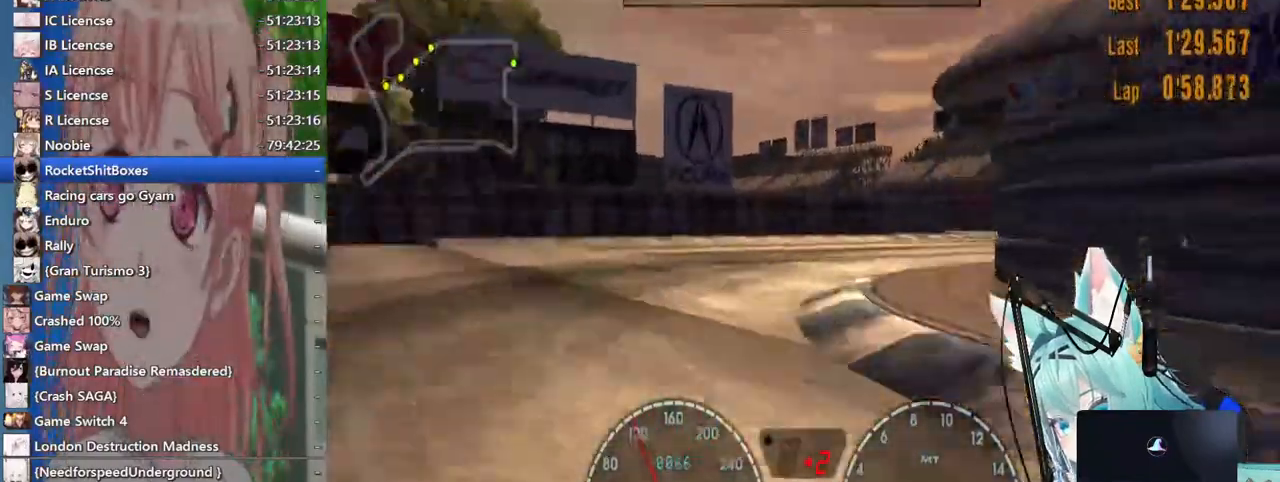
{"dt_ms": 500, "buttons": [], "left_stick": "center", "right_stick": "center", "events": [[50, "left_stick", "right"], [433, "left_stick", "center"]]}
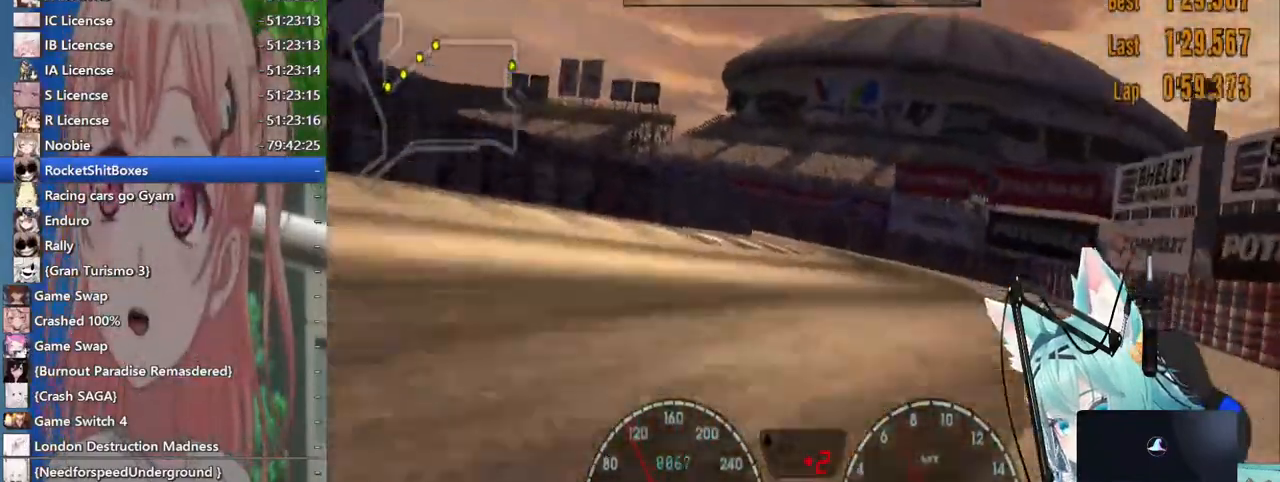
{"dt_ms": 500, "buttons": [], "left_stick": "left", "right_stick": "center"}
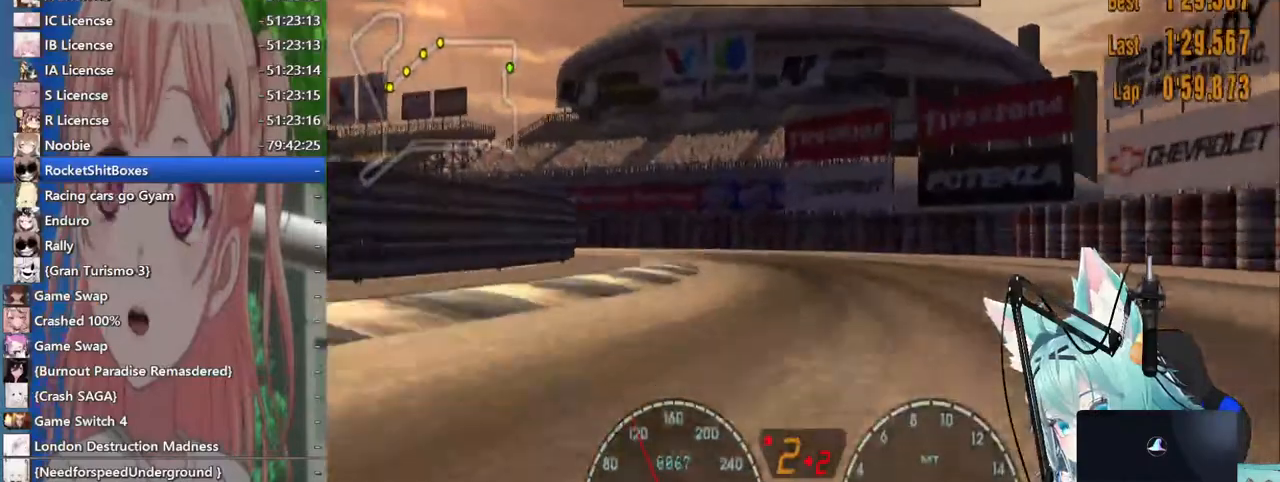
{"dt_ms": 500, "buttons": [], "left_stick": "left", "right_stick": "center", "events": []}
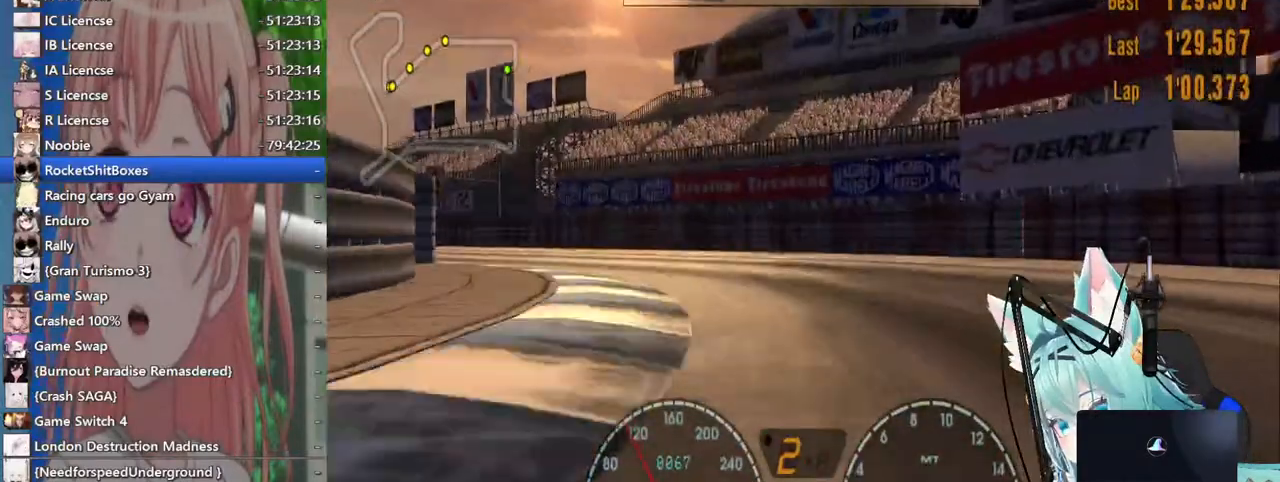
{"dt_ms": 500, "buttons": [], "left_stick": "left", "right_stick": "center", "events": [[217, "CROSS", "down"], [367, "CROSS", "up"]]}
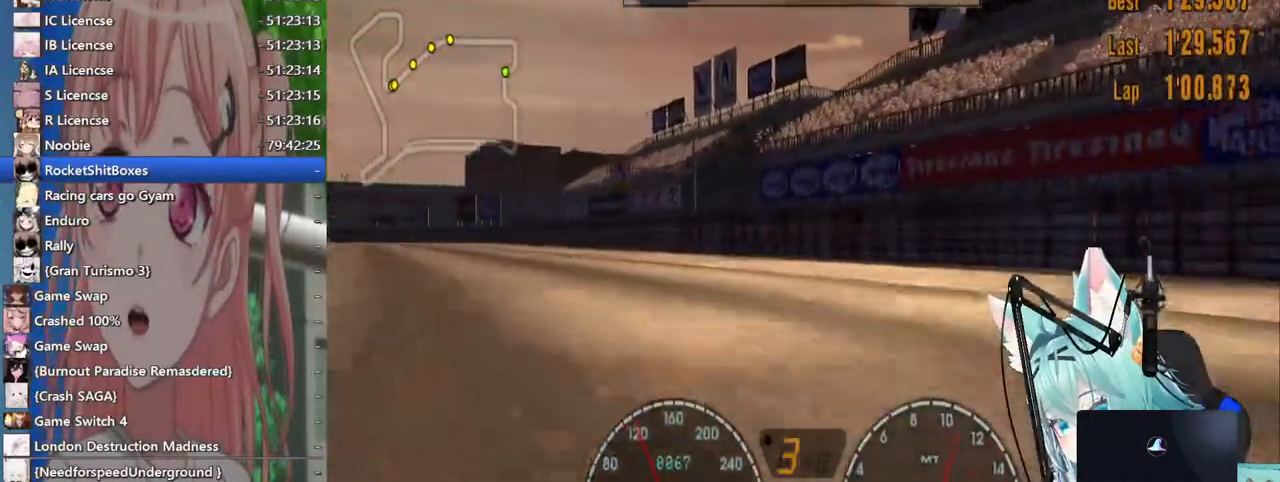
{"dt_ms": 500, "buttons": [], "left_stick": "right", "right_stick": "center", "events": [[383, "left_stick", "right"]]}
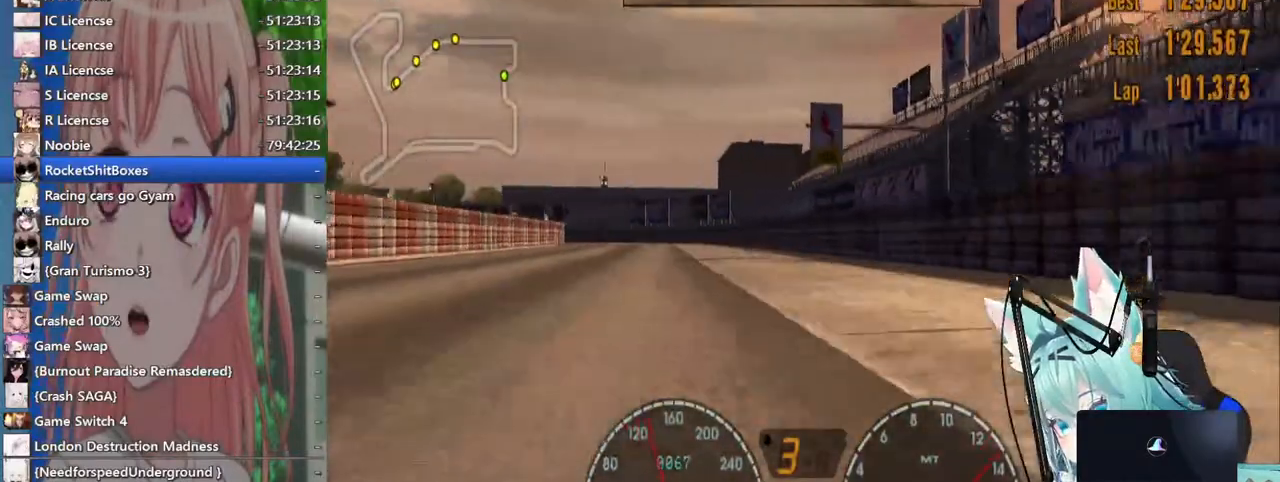
{"dt_ms": 500, "buttons": [], "left_stick": "left", "right_stick": "center", "events": [[17, "left_stick", "center"], [333, "left_stick", "left"]]}
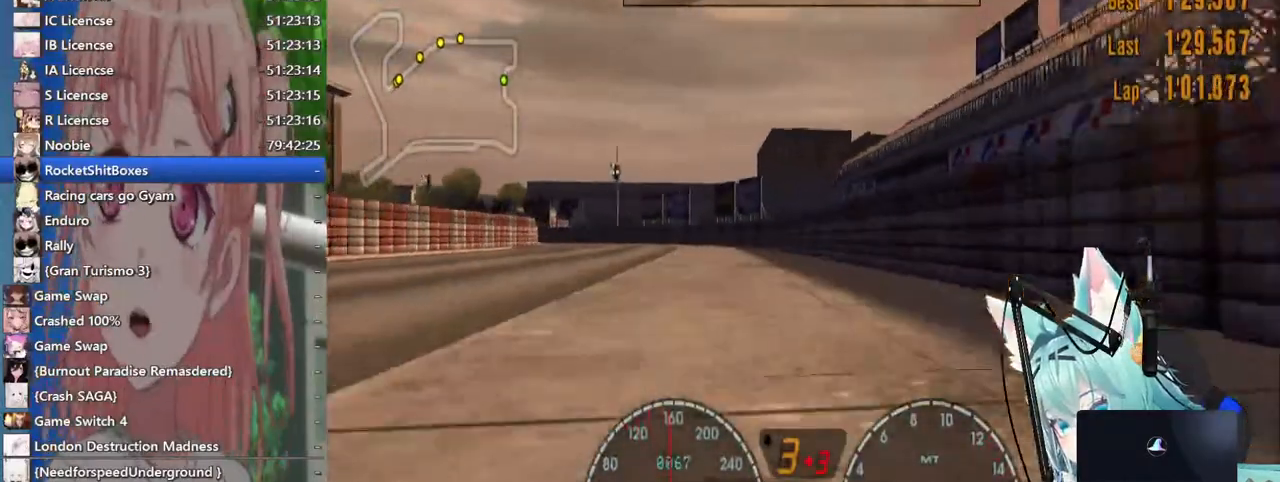
{"dt_ms": 500, "buttons": [], "left_stick": "left", "right_stick": "center", "events": [[117, "CROSS", "down"], [300, "CROSS", "up"]]}
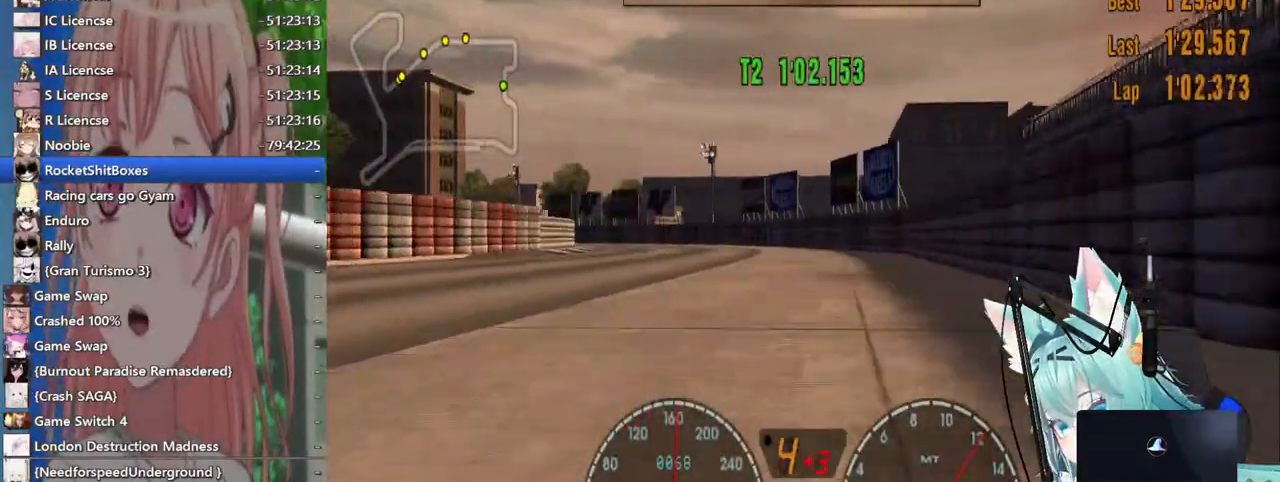
{"dt_ms": 500, "buttons": [], "left_stick": "left", "right_stick": "center", "events": []}
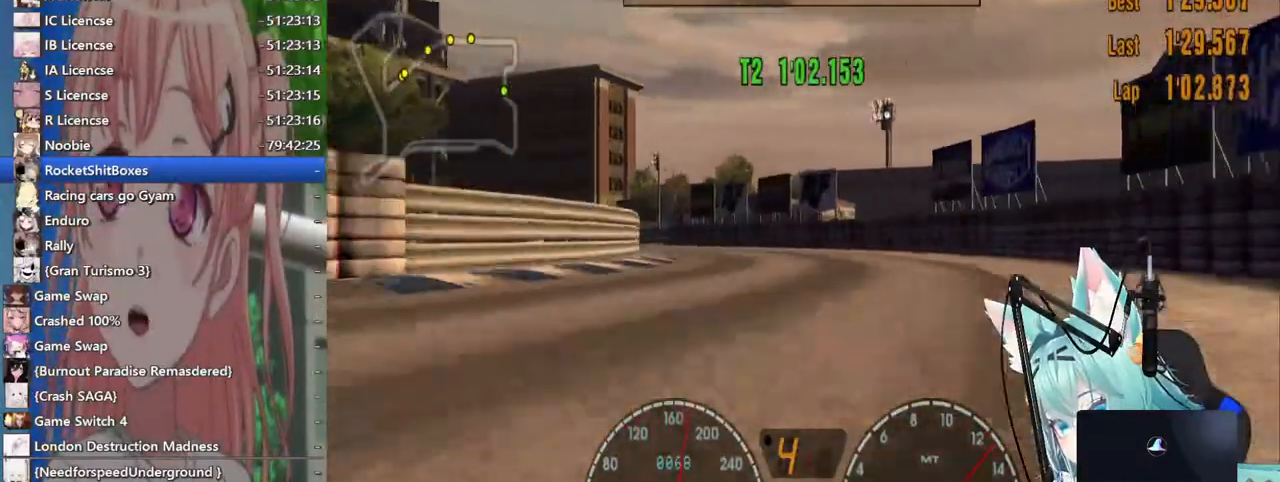
{"dt_ms": 500, "buttons": [], "left_stick": "down-right", "right_stick": "center"}
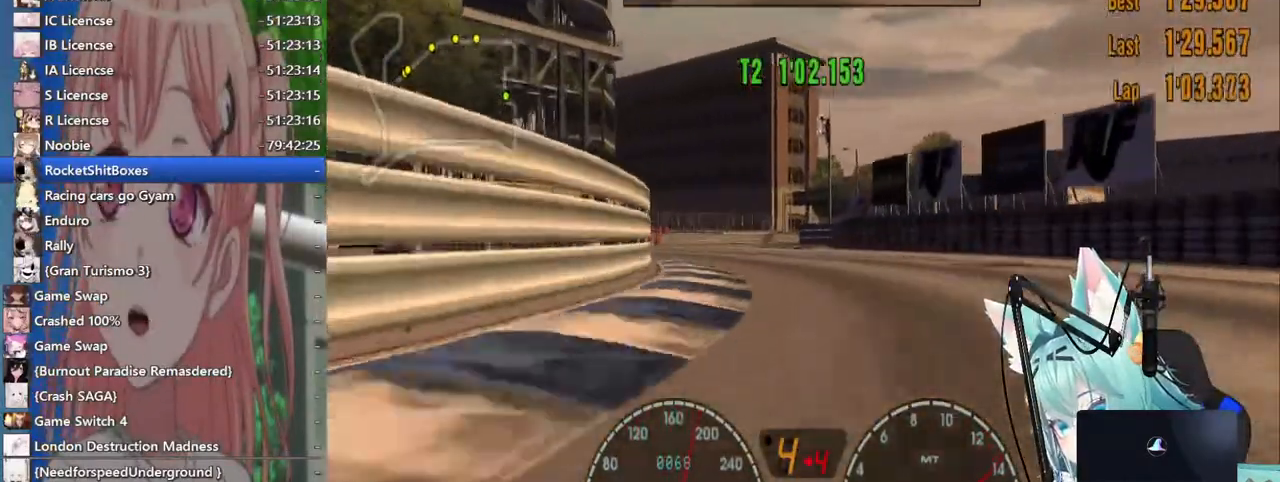
{"dt_ms": 500, "buttons": [], "left_stick": "down-right", "right_stick": "center"}
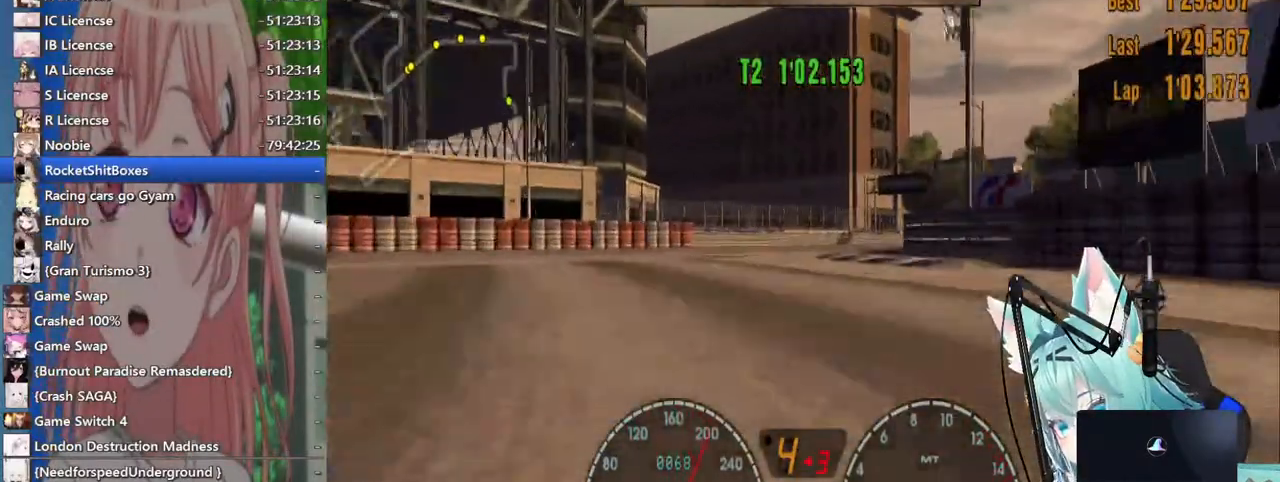
{"dt_ms": 500, "buttons": [], "left_stick": "down-right", "right_stick": "center"}
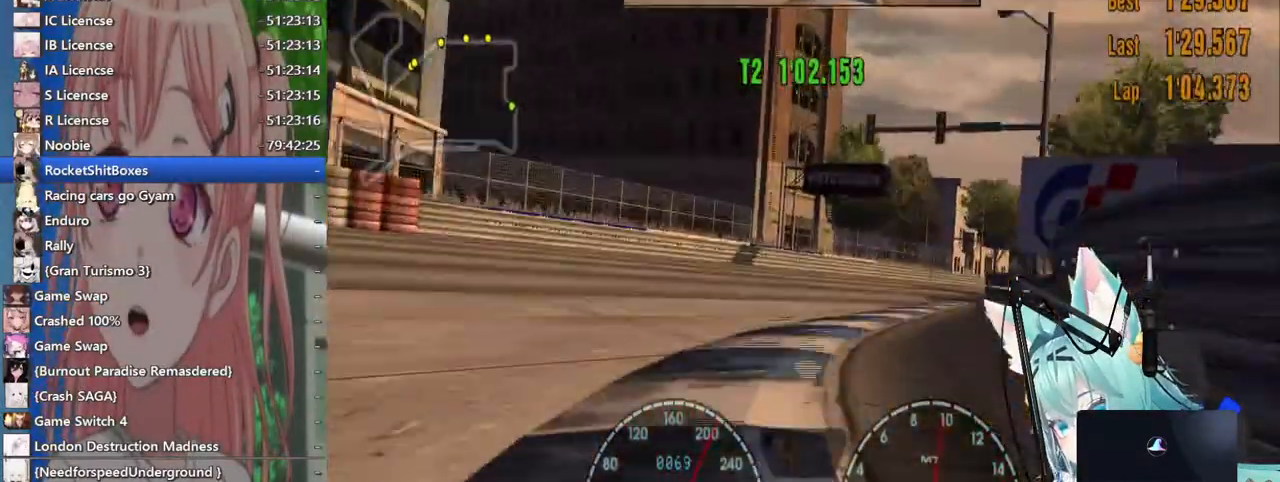
{"dt_ms": 500, "buttons": [], "left_stick": "right", "right_stick": "center", "events": [[50, "left_stick", "right"]]}
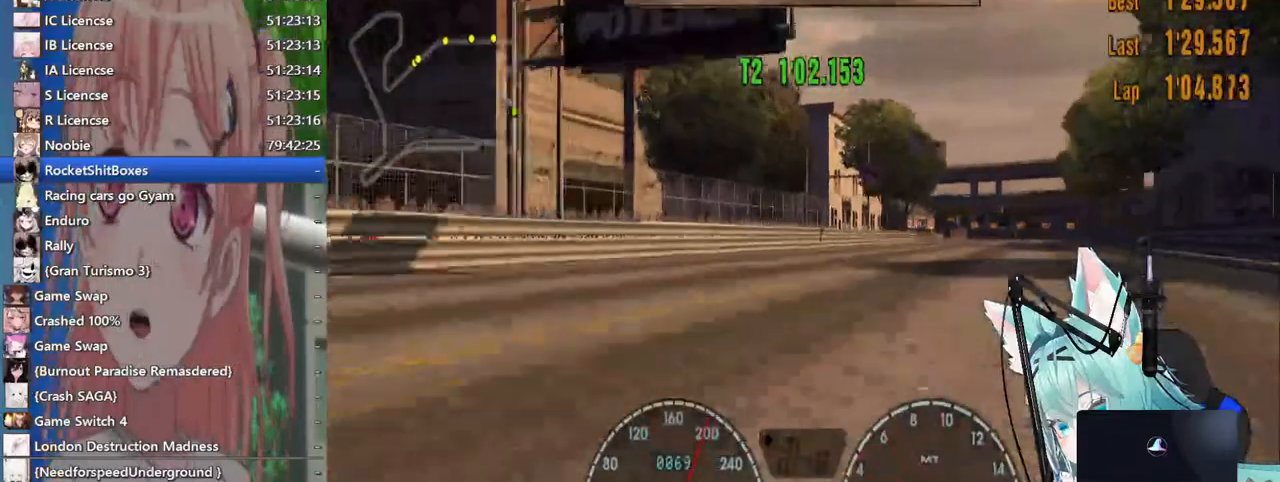
{"dt_ms": 500, "buttons": [], "left_stick": "right", "right_stick": "center", "events": []}
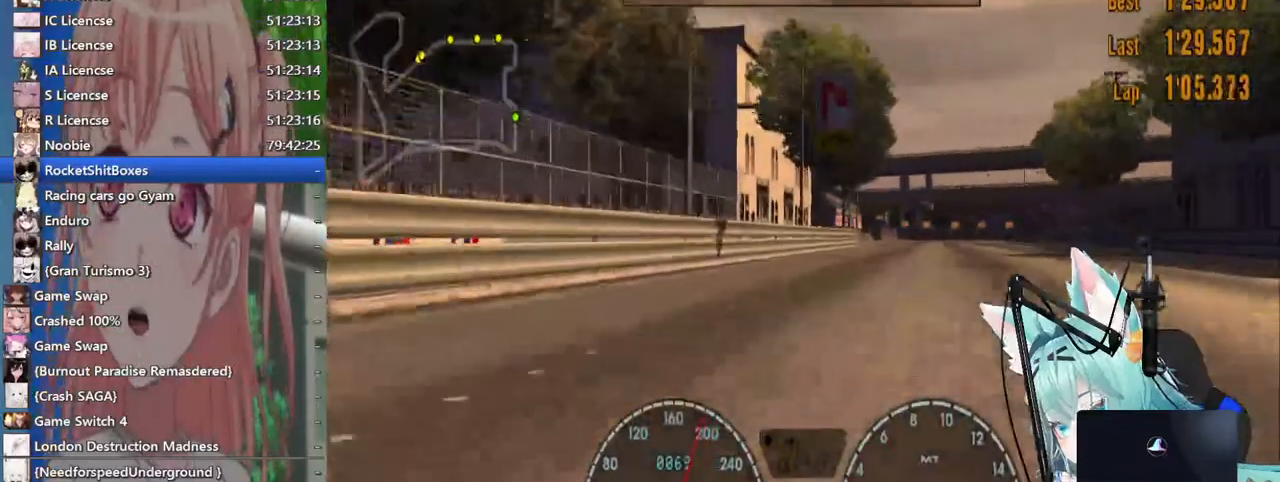
{"dt_ms": 500, "buttons": [], "left_stick": "up-right", "right_stick": "center", "events": [[467, "left_stick", "up-right"]]}
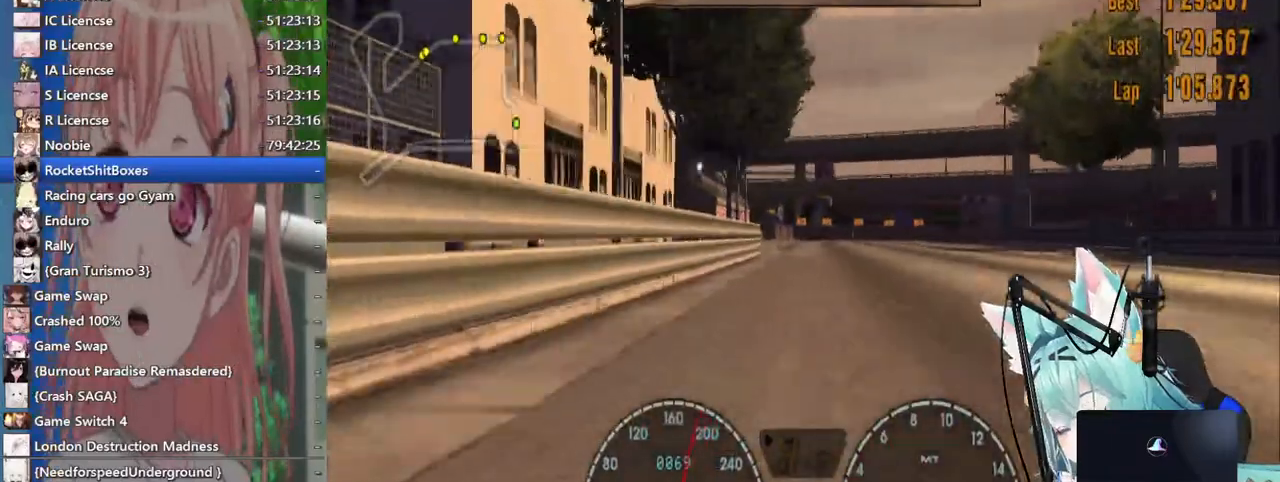
{"dt_ms": 500, "buttons": [], "left_stick": "down", "right_stick": "center", "events": [[67, "left_stick", "left"], [500, "left_stick", "down"]]}